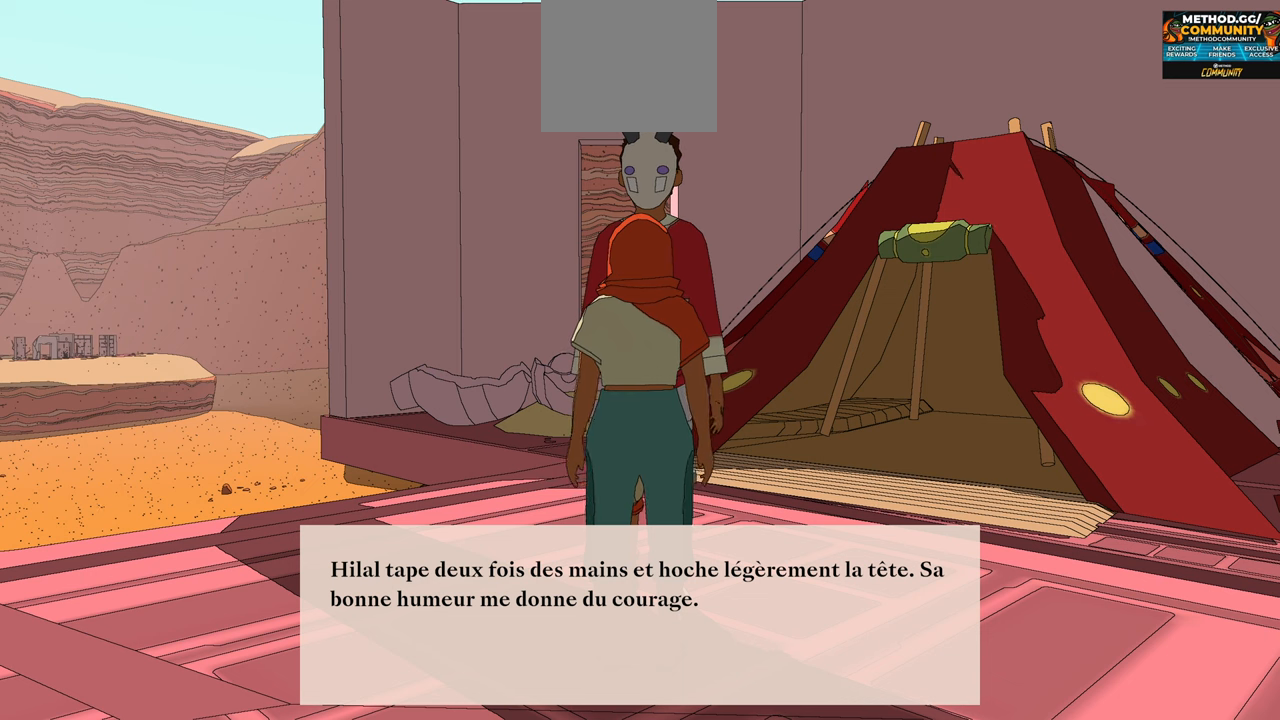
Gameplay with a controller (Xbox layout); each line is a JSON object with the inputs held at the frame after it. "events" lists button and stick changes between this image and that frame as [ms after this image, input, new state], when the widget could be followed in between.
{"buttons": [], "left_stick": "center", "right_stick": "center", "events": [[50, "A", "down"], [166, "A", "up"]]}
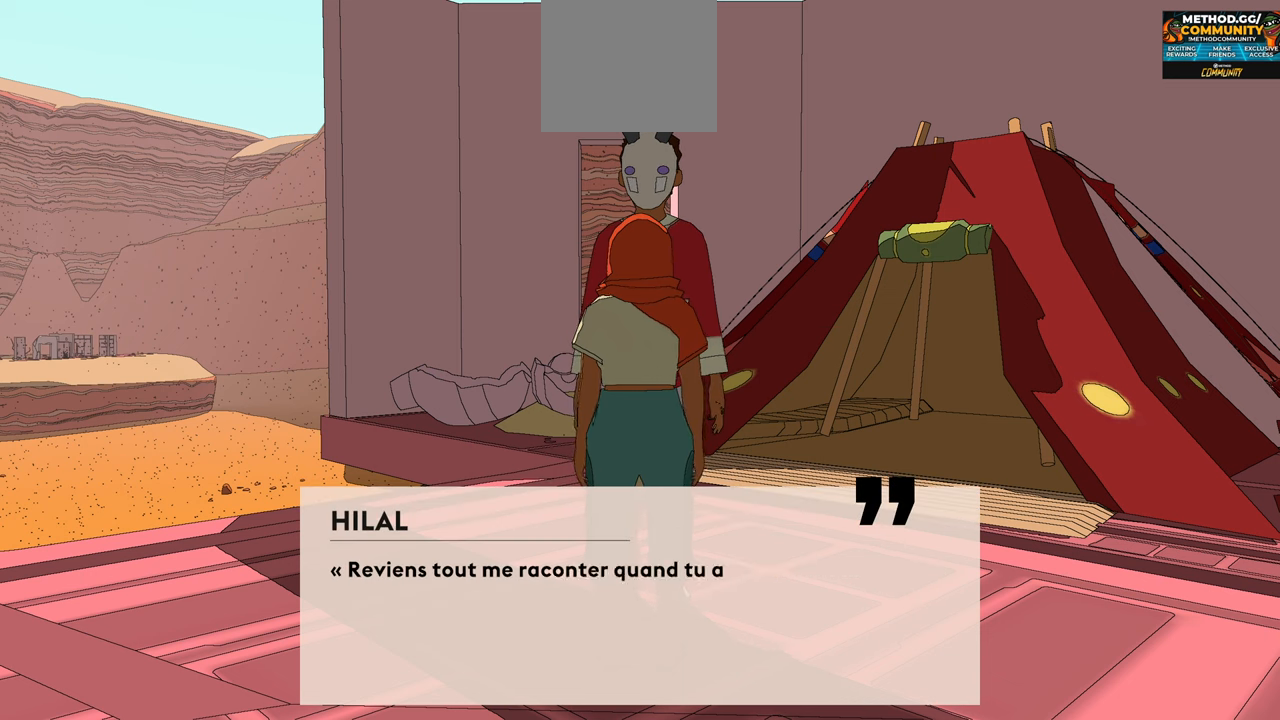
{"buttons": [], "left_stick": "center", "right_stick": "center", "events": []}
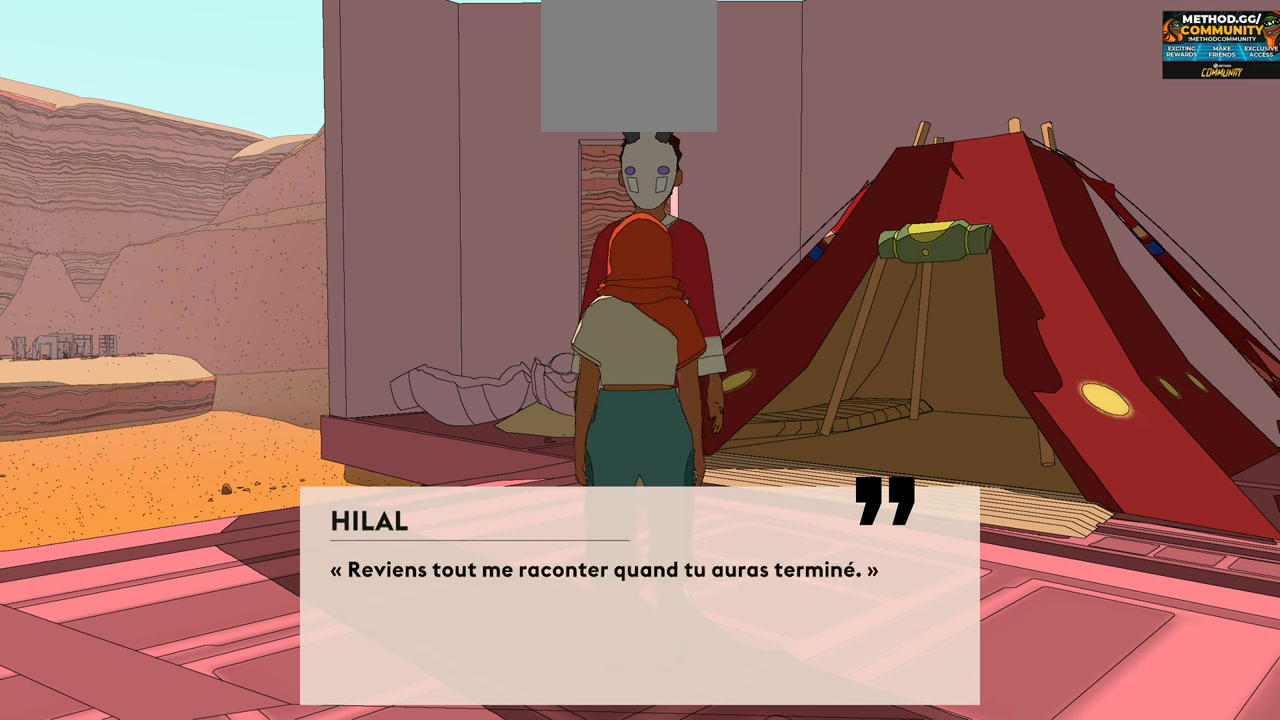
{"buttons": ["A"], "left_stick": "center", "right_stick": "center", "events": [[366, "A", "down"]]}
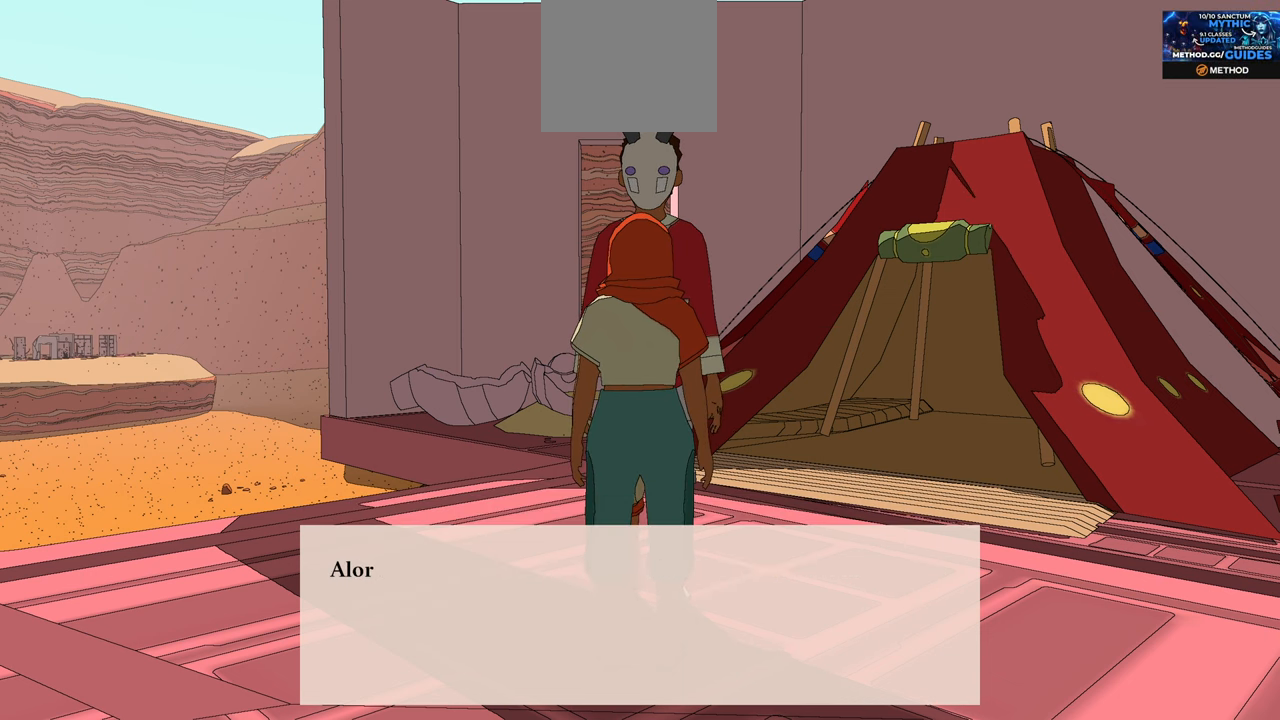
{"buttons": [], "left_stick": "center", "right_stick": "center", "events": [[33, "A", "up"]]}
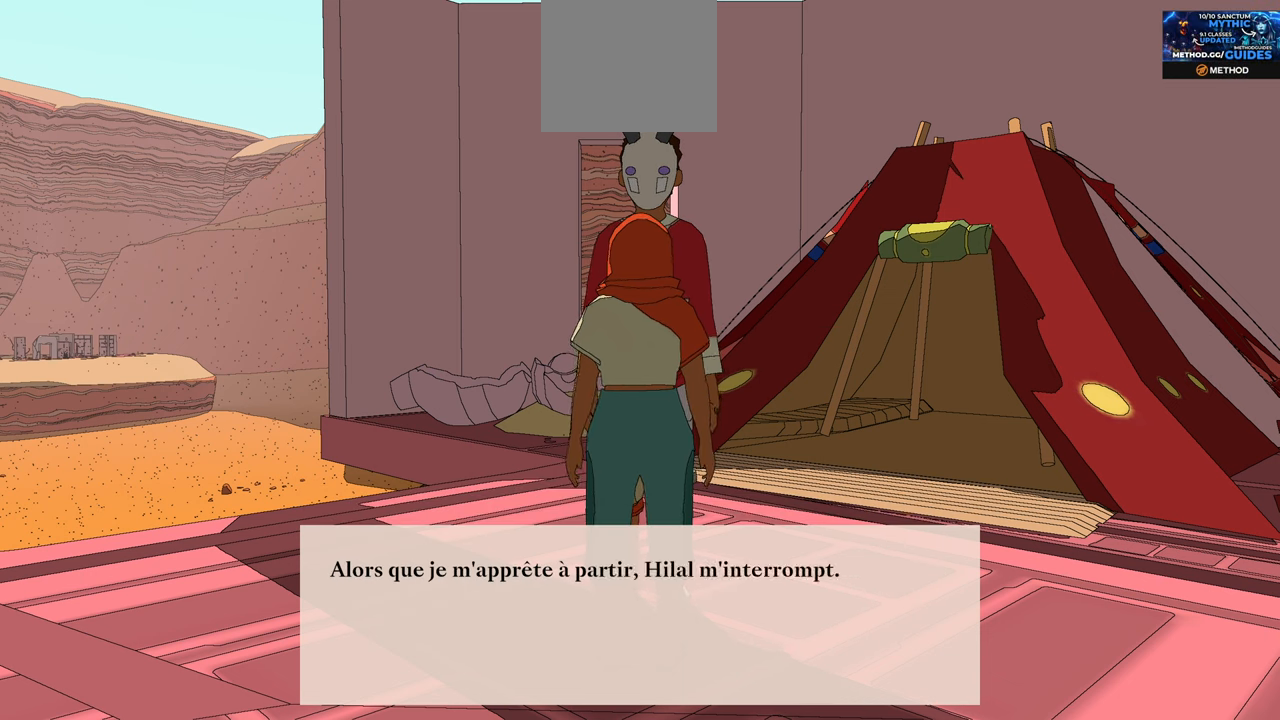
{"buttons": [], "left_stick": "center", "right_stick": "center", "events": []}
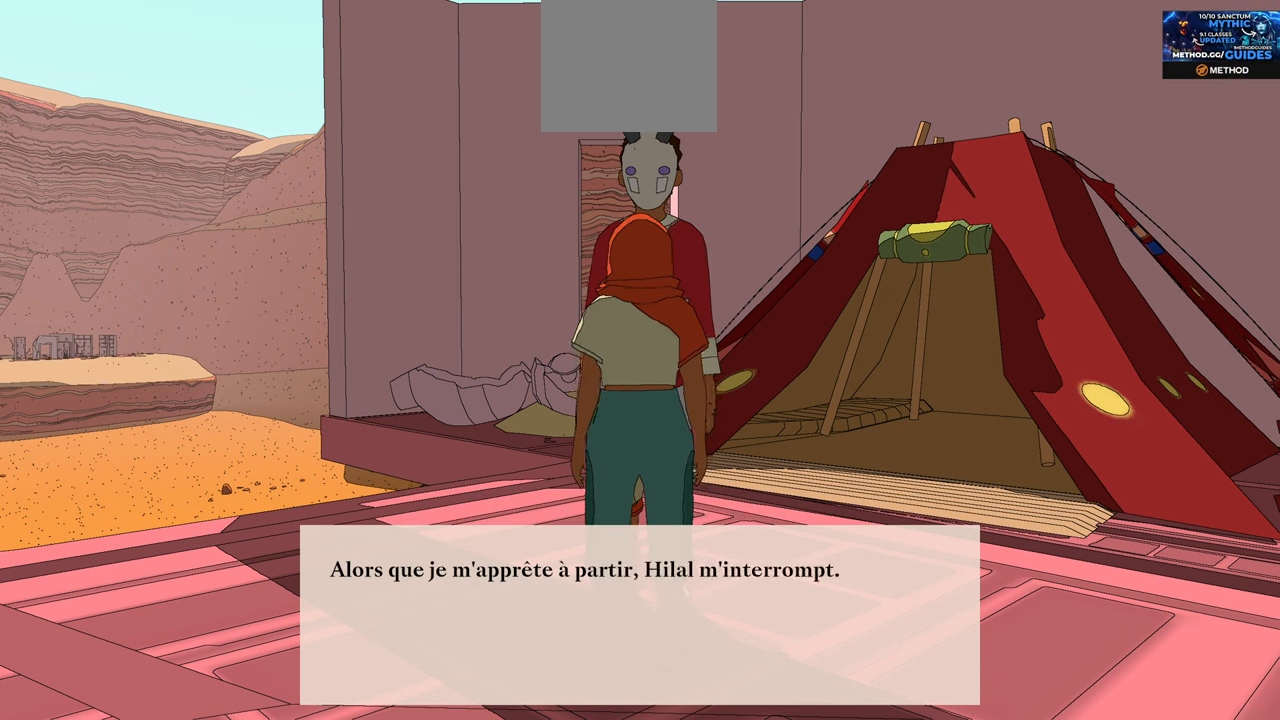
{"buttons": [], "left_stick": "center", "right_stick": "center", "events": []}
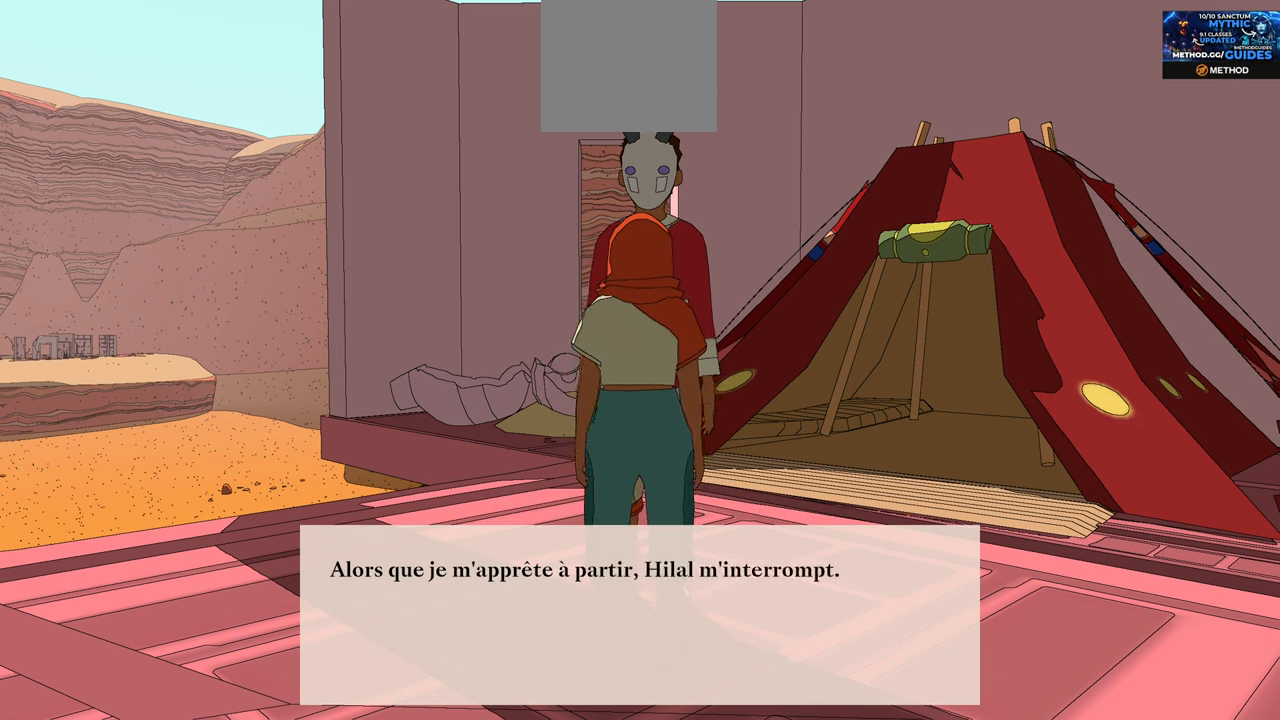
{"buttons": [], "left_stick": "center", "right_stick": "center", "events": [[266, "A", "down"], [367, "A", "up"]]}
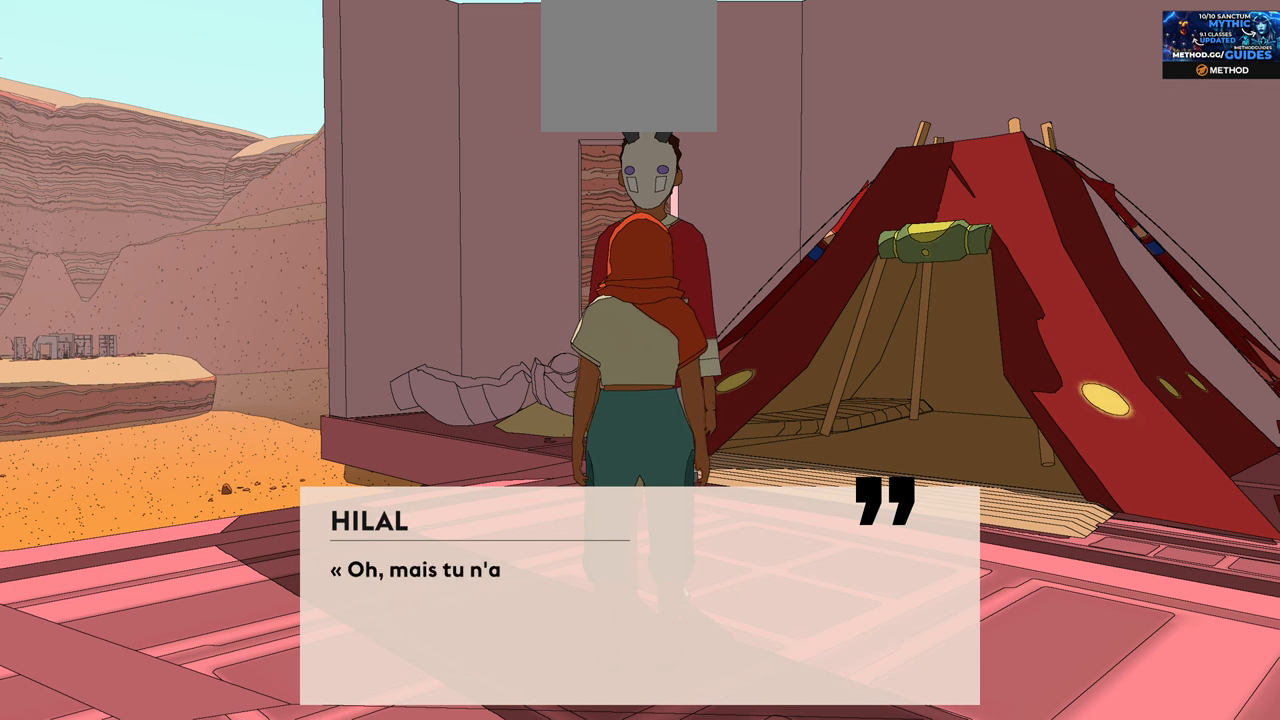
{"buttons": [], "left_stick": "center", "right_stick": "center", "events": []}
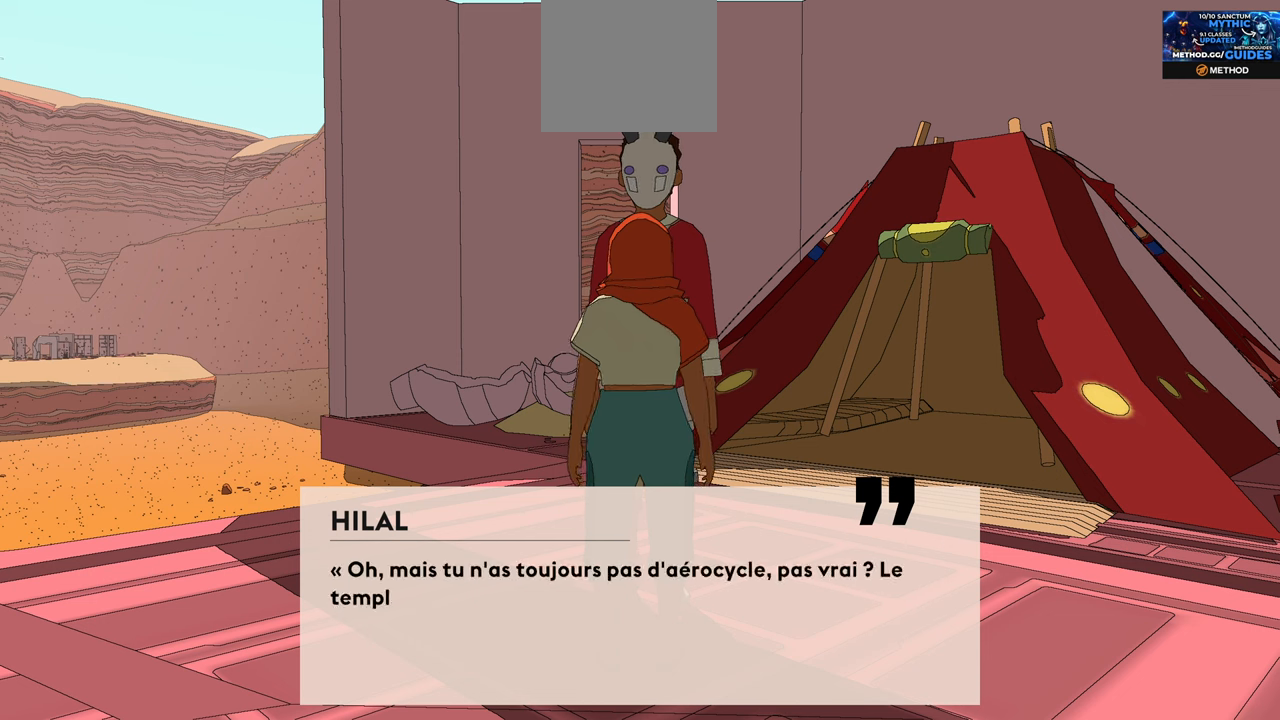
{"buttons": [], "left_stick": "center", "right_stick": "center", "events": []}
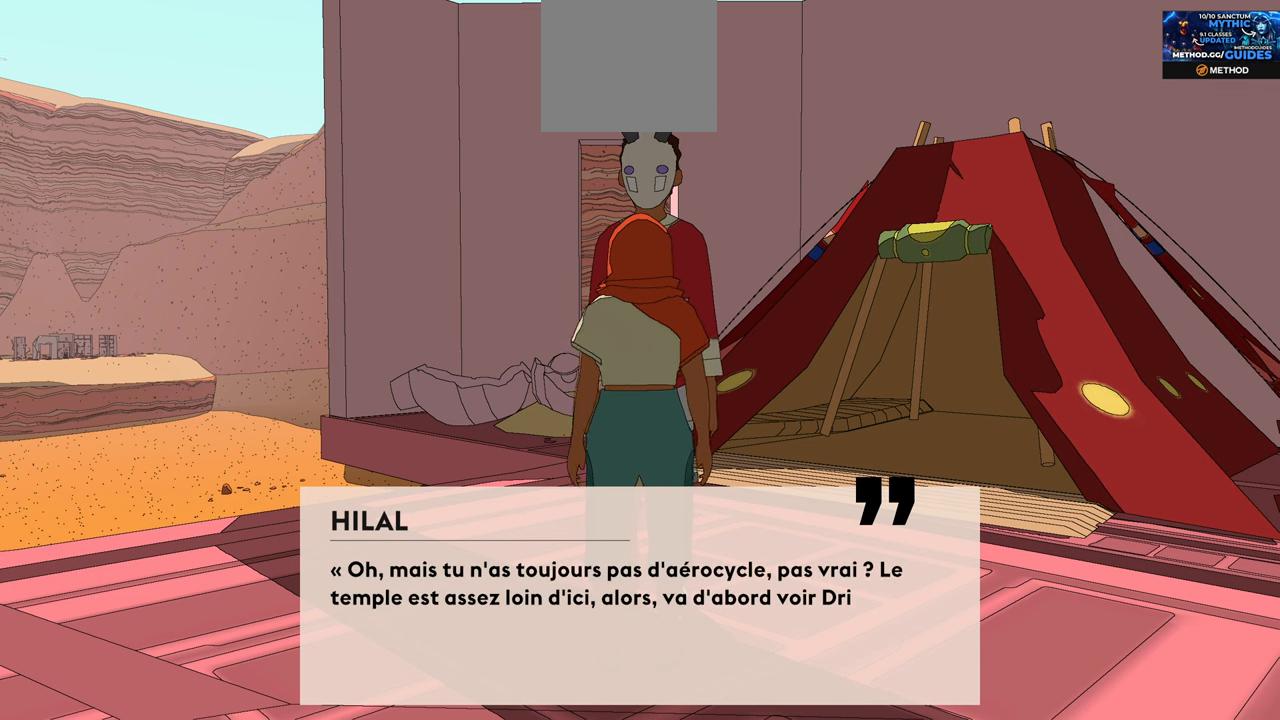
{"buttons": [], "left_stick": "center", "right_stick": "center", "events": []}
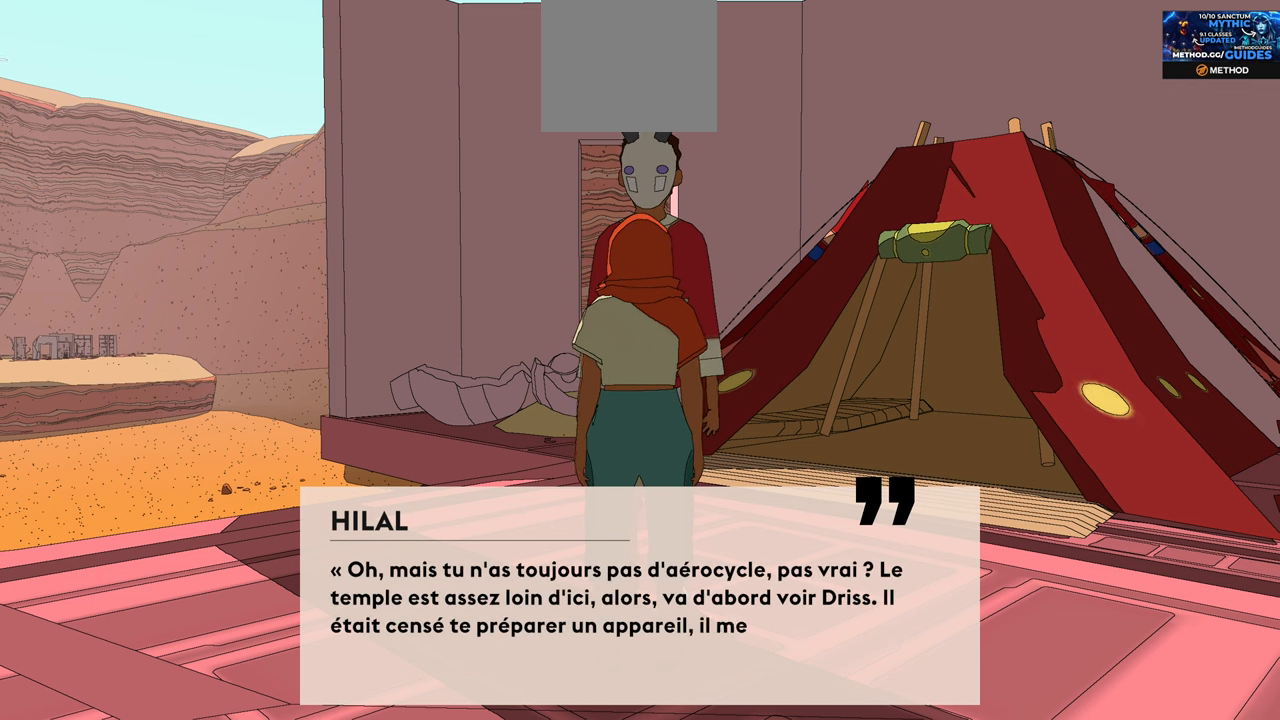
{"buttons": [], "left_stick": "center", "right_stick": "center", "events": []}
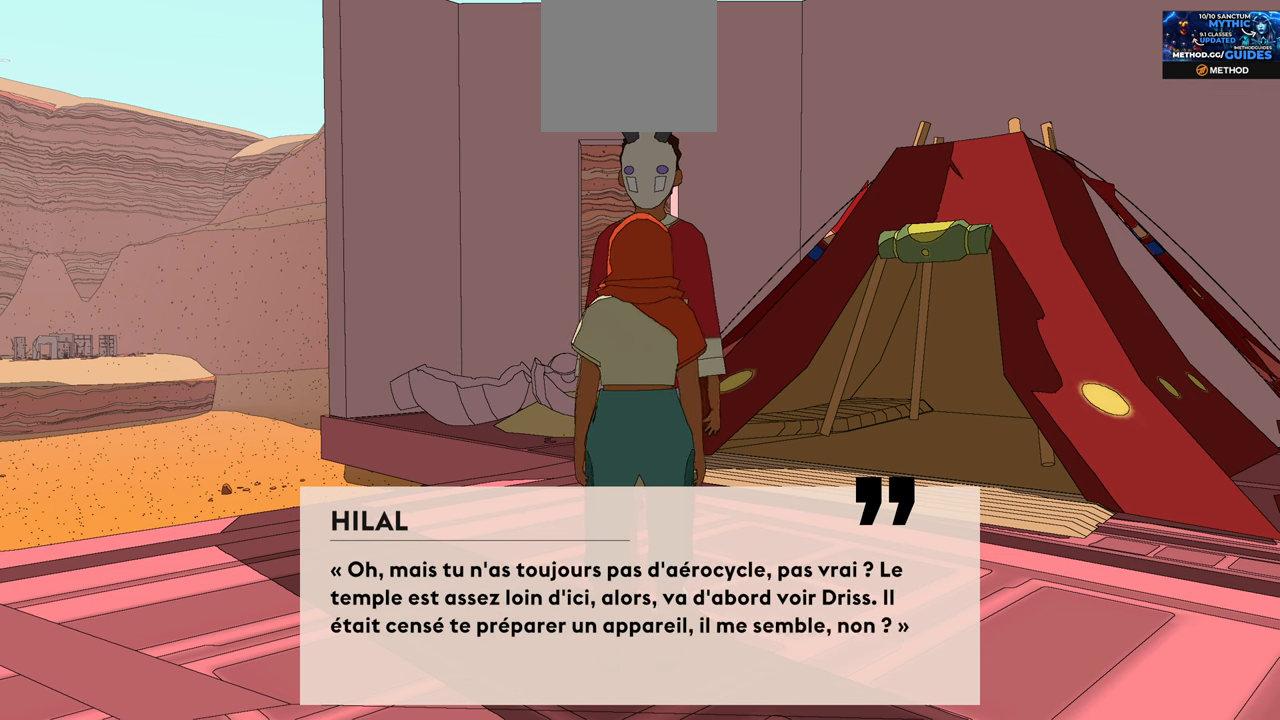
{"buttons": [], "left_stick": "center", "right_stick": "center", "events": []}
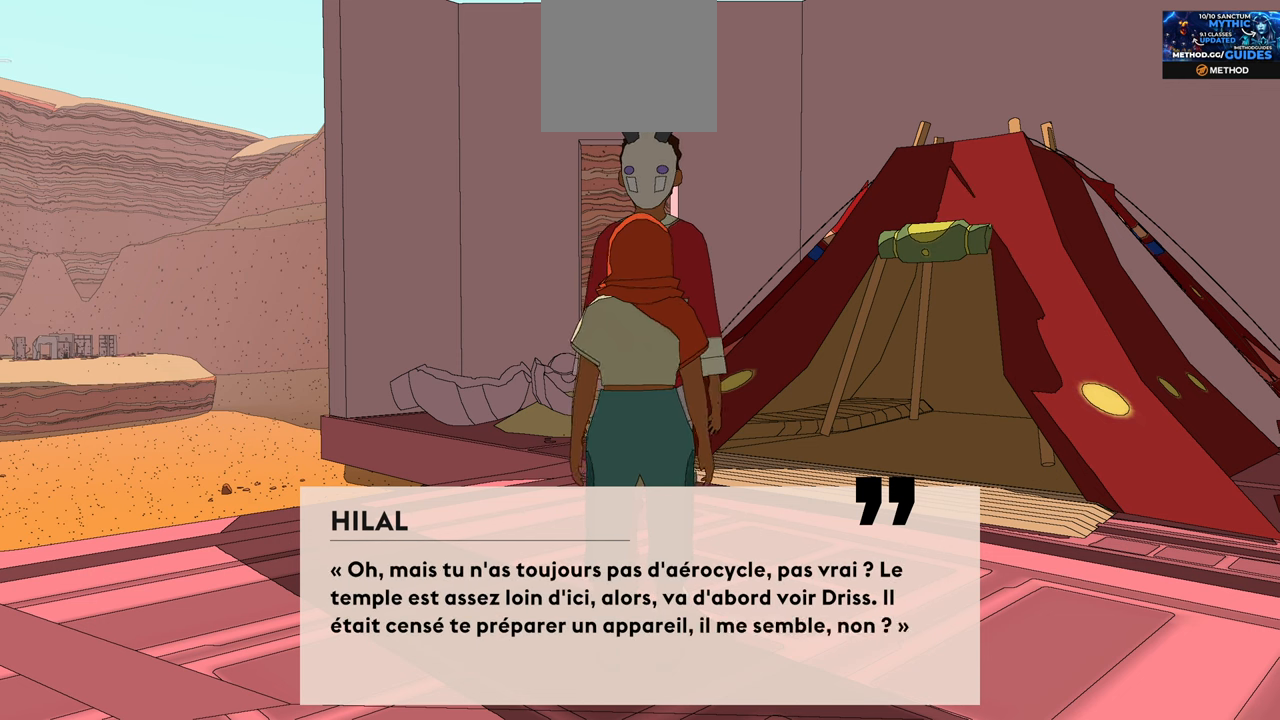
{"buttons": [], "left_stick": "center", "right_stick": "center", "events": []}
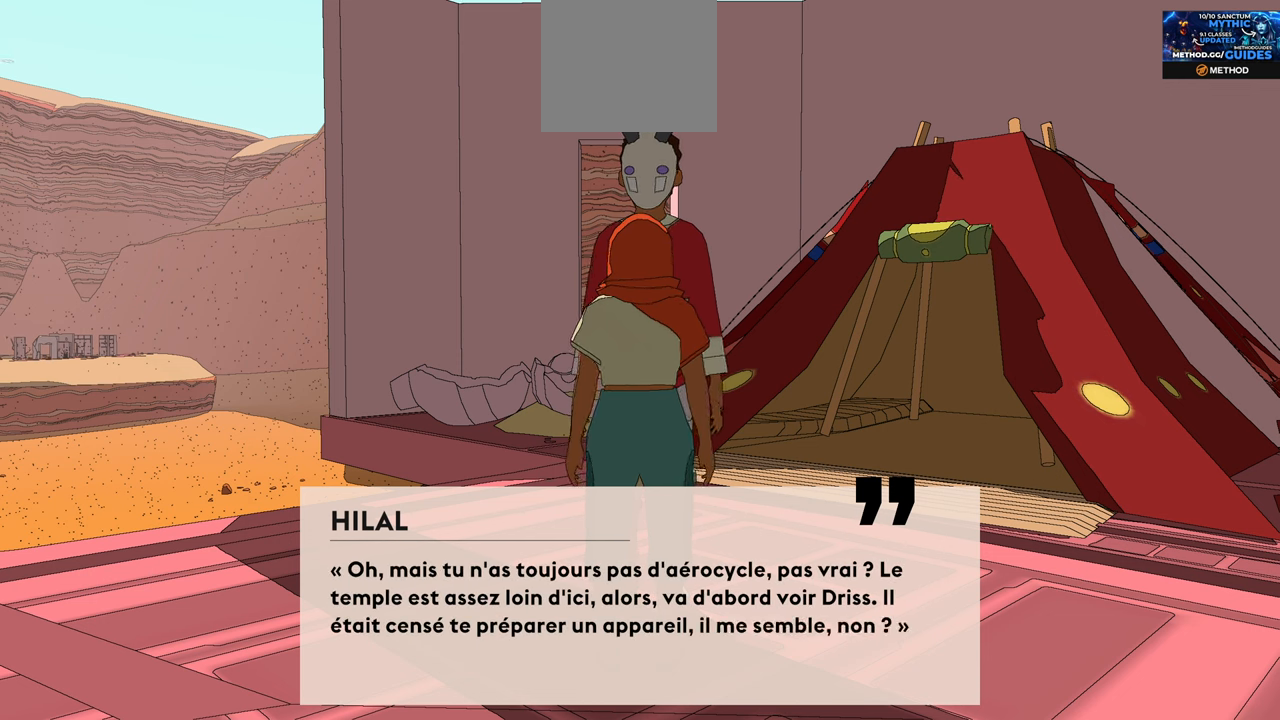
{"buttons": [], "left_stick": "center", "right_stick": "center", "events": []}
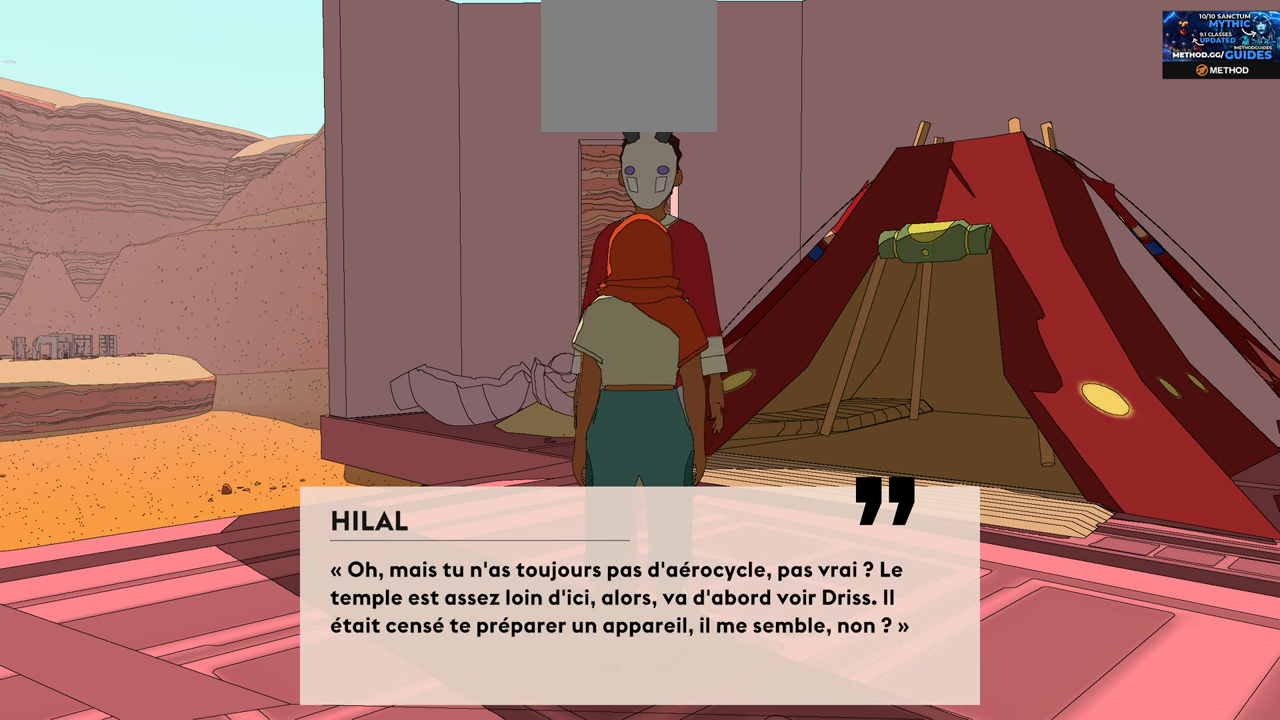
{"buttons": [], "left_stick": "center", "right_stick": "center", "events": []}
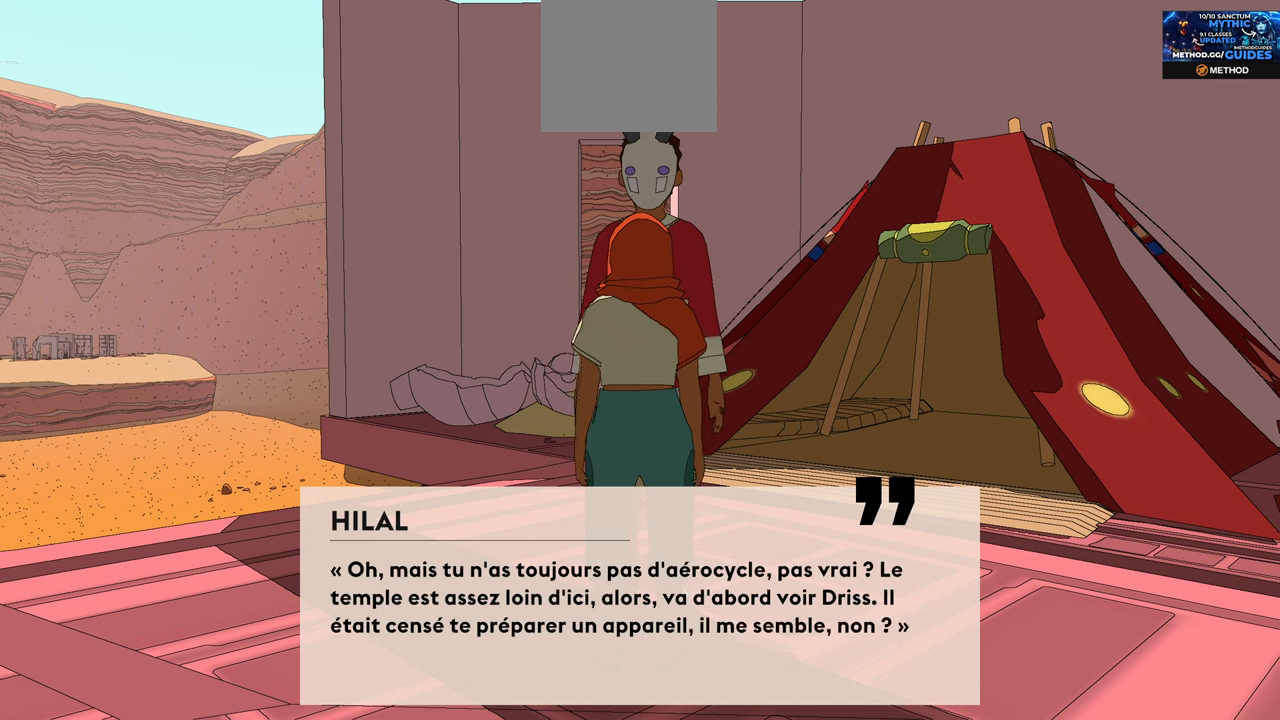
{"buttons": [], "left_stick": "center", "right_stick": "center", "events": [[67, "A", "down"], [217, "A", "up"]]}
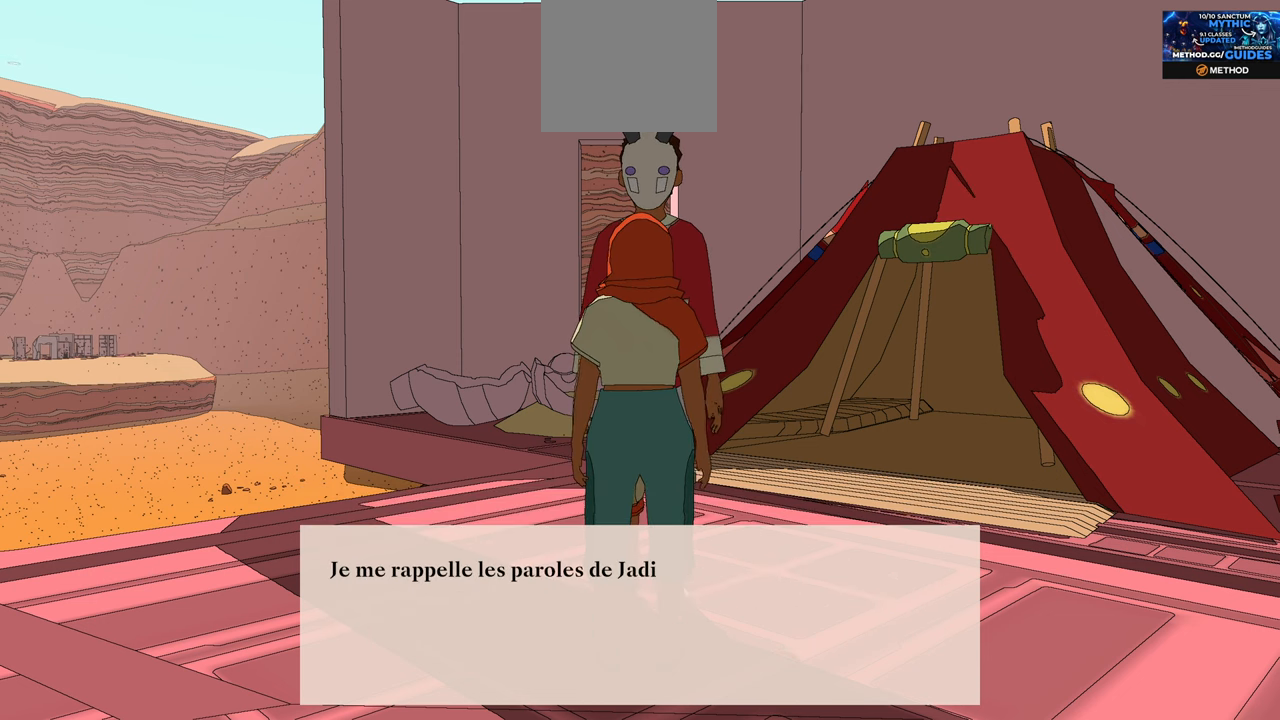
{"buttons": [], "left_stick": "center", "right_stick": "center", "events": []}
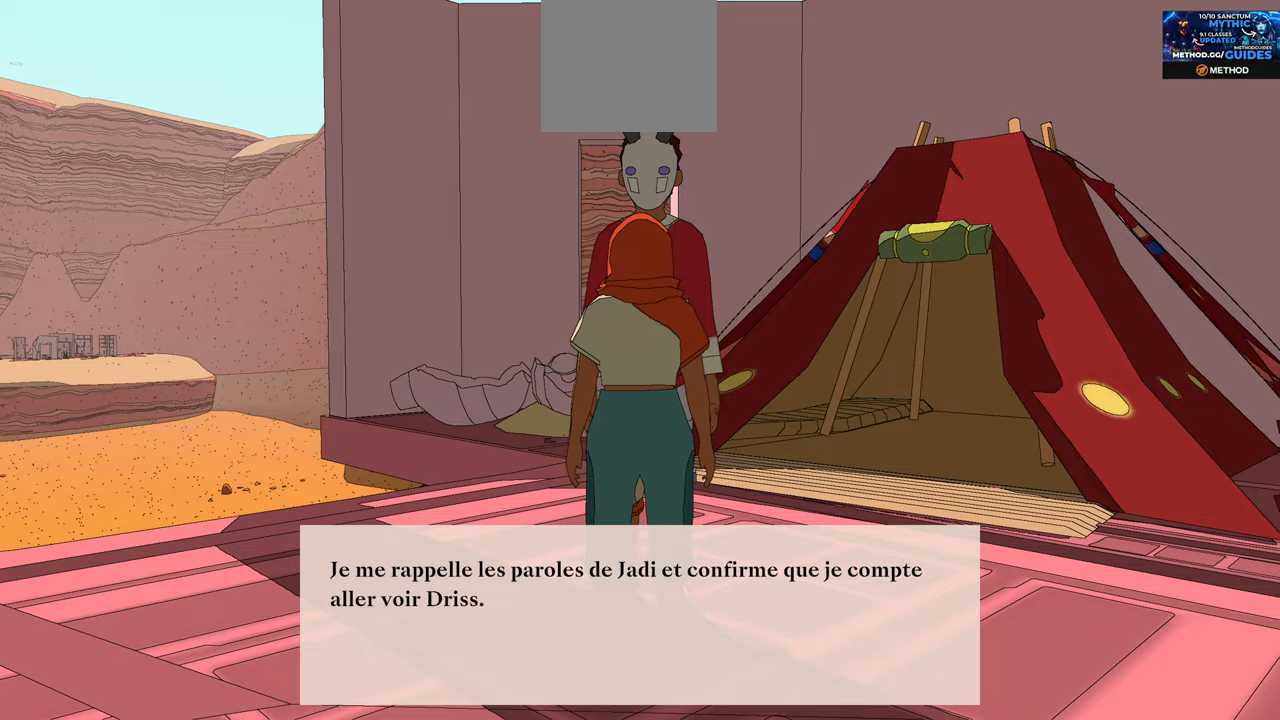
{"buttons": [], "left_stick": "center", "right_stick": "center", "events": []}
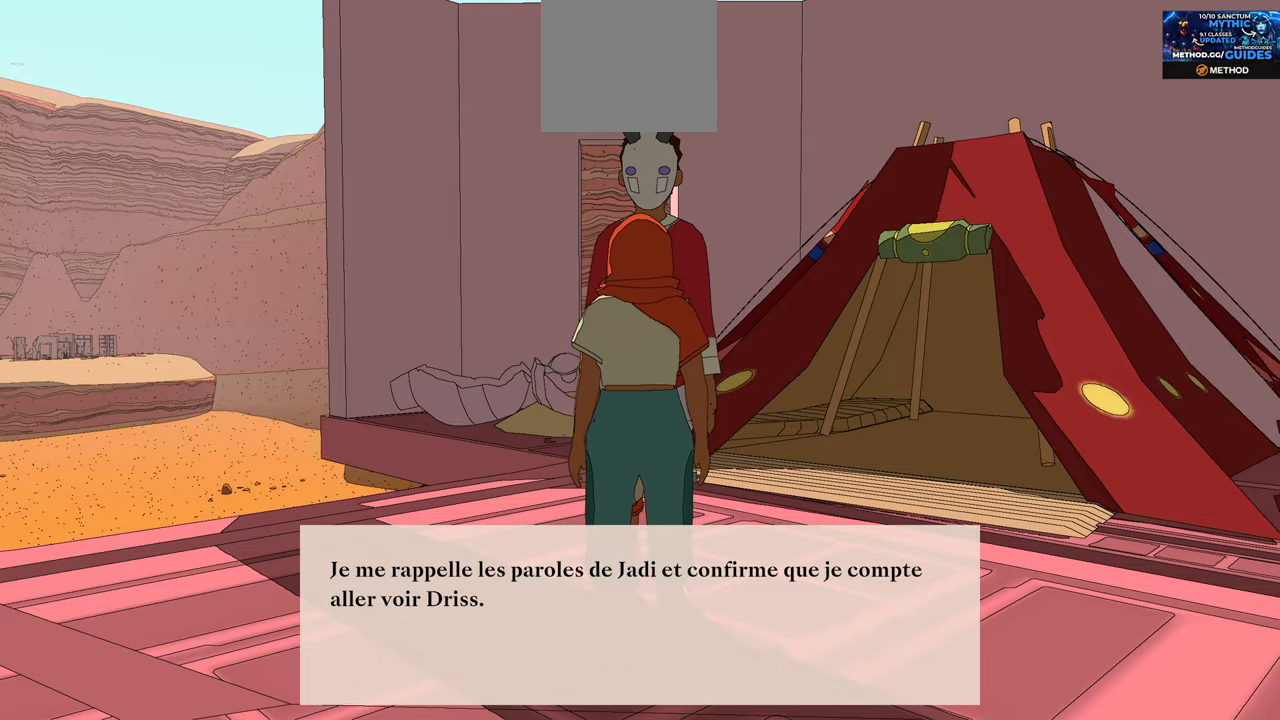
{"buttons": ["A"], "left_stick": "center", "right_stick": "center", "events": [[450, "A", "down"]]}
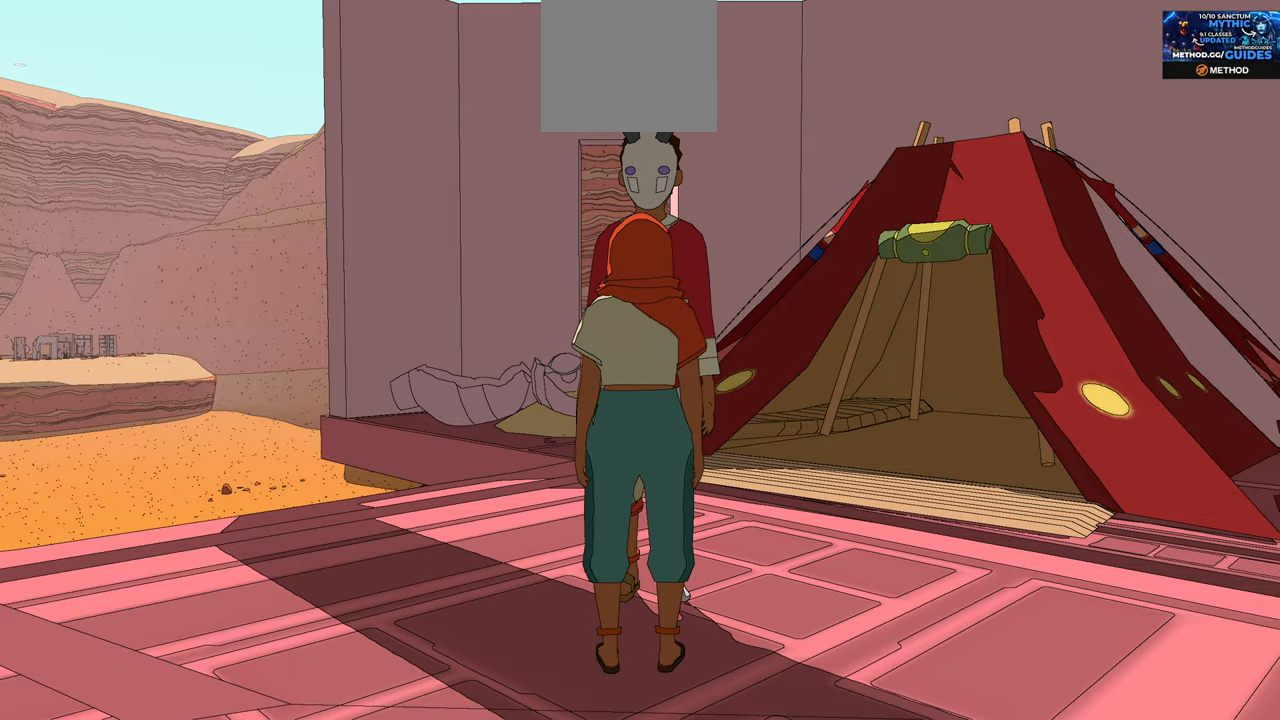
{"buttons": [], "left_stick": "center", "right_stick": "center", "events": [[84, "A", "up"]]}
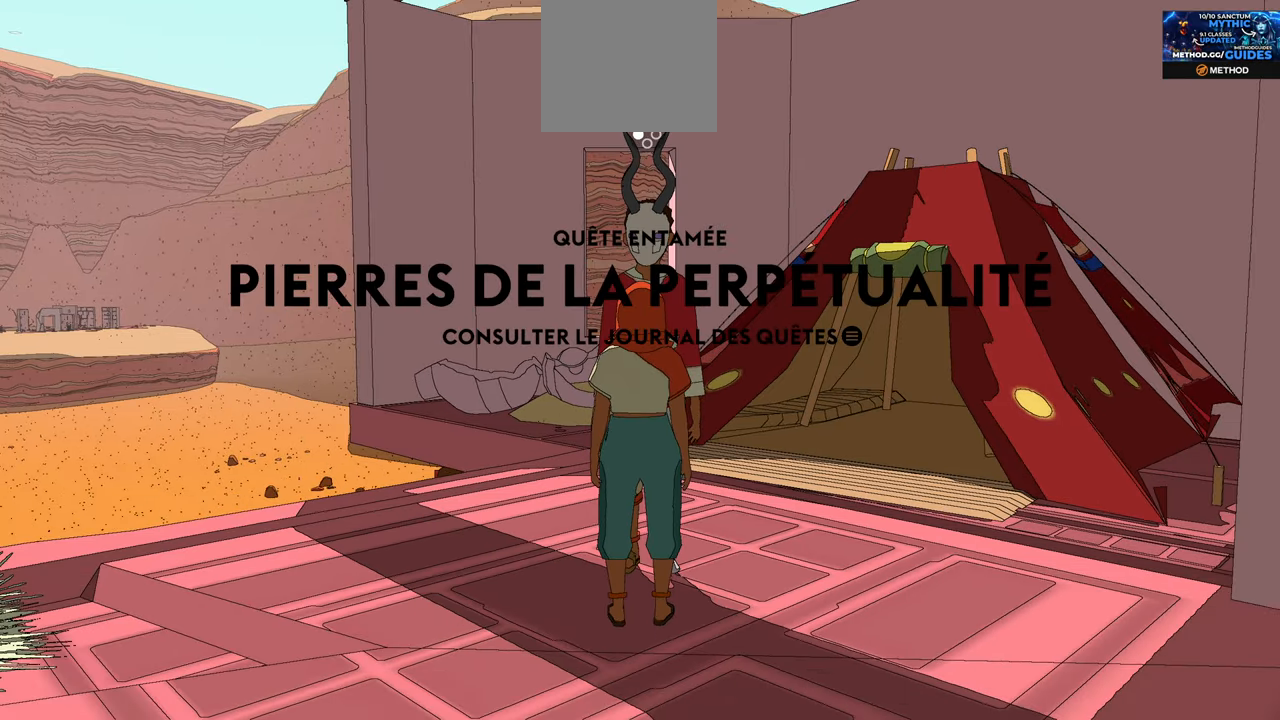
{"buttons": [], "left_stick": "center", "right_stick": "down-left", "events": [[117, "right_stick", "left"], [467, "right_stick", "down-left"]]}
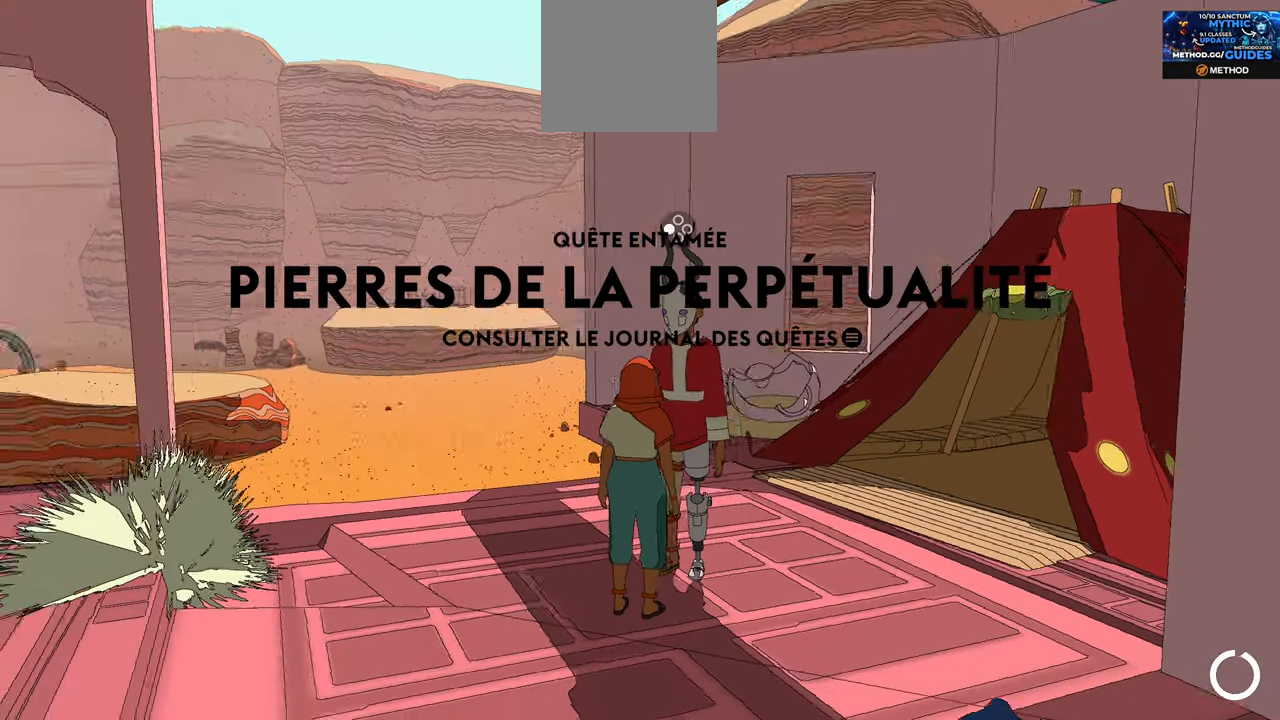
{"buttons": [], "left_stick": "up", "right_stick": "down-left", "events": [[134, "left_stick", "up"]]}
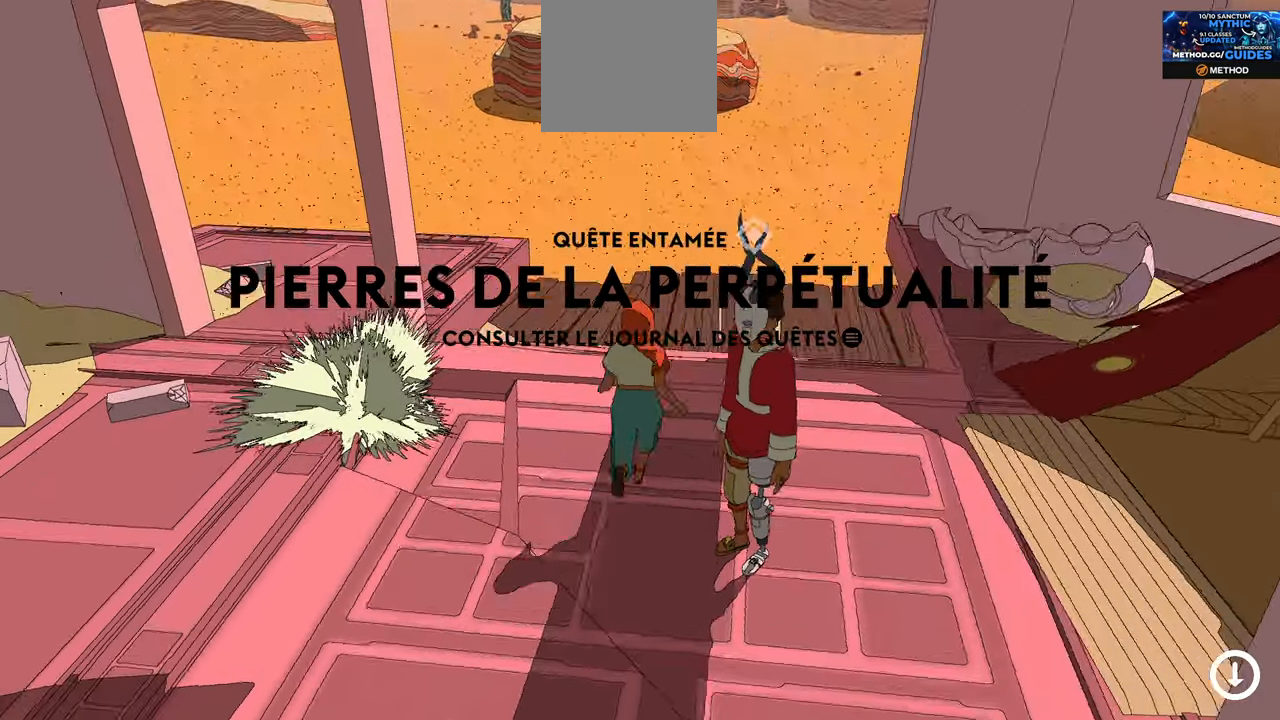
{"buttons": [], "left_stick": "up-right", "right_stick": "center", "events": [[250, "left_stick", "up-right"], [267, "right_stick", "center"]]}
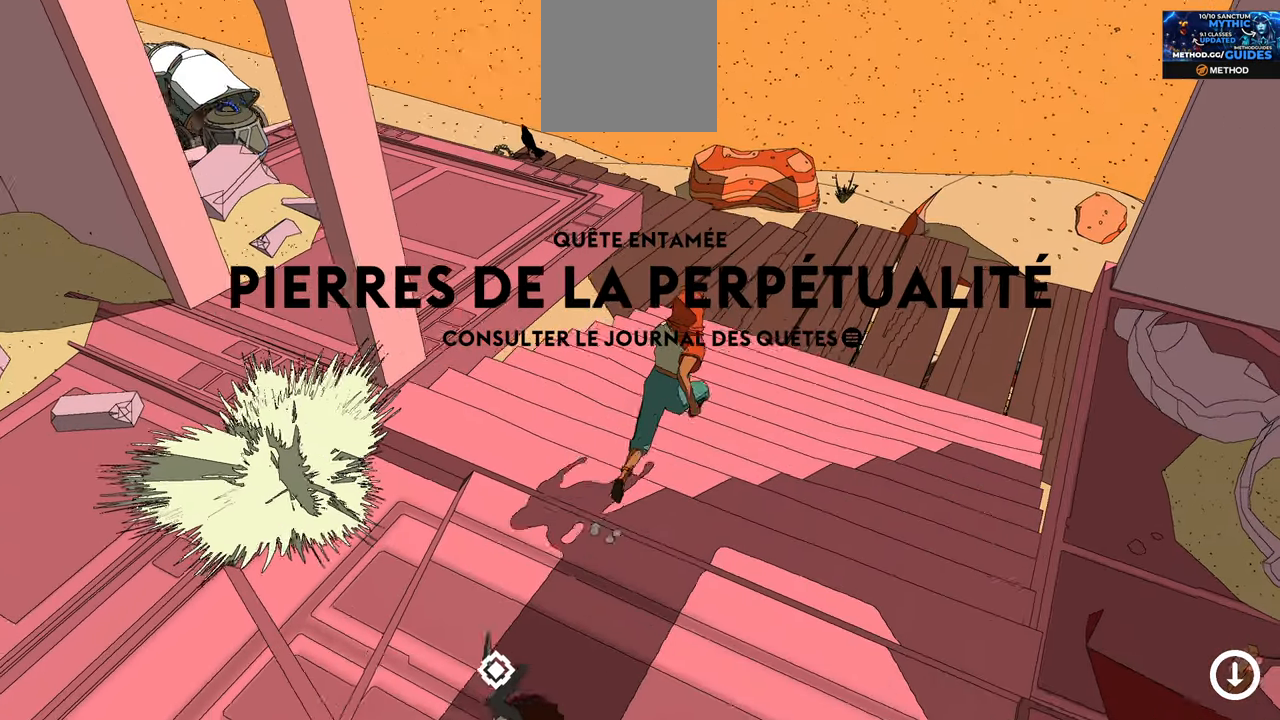
{"buttons": [], "left_stick": "up-right", "right_stick": "center", "events": []}
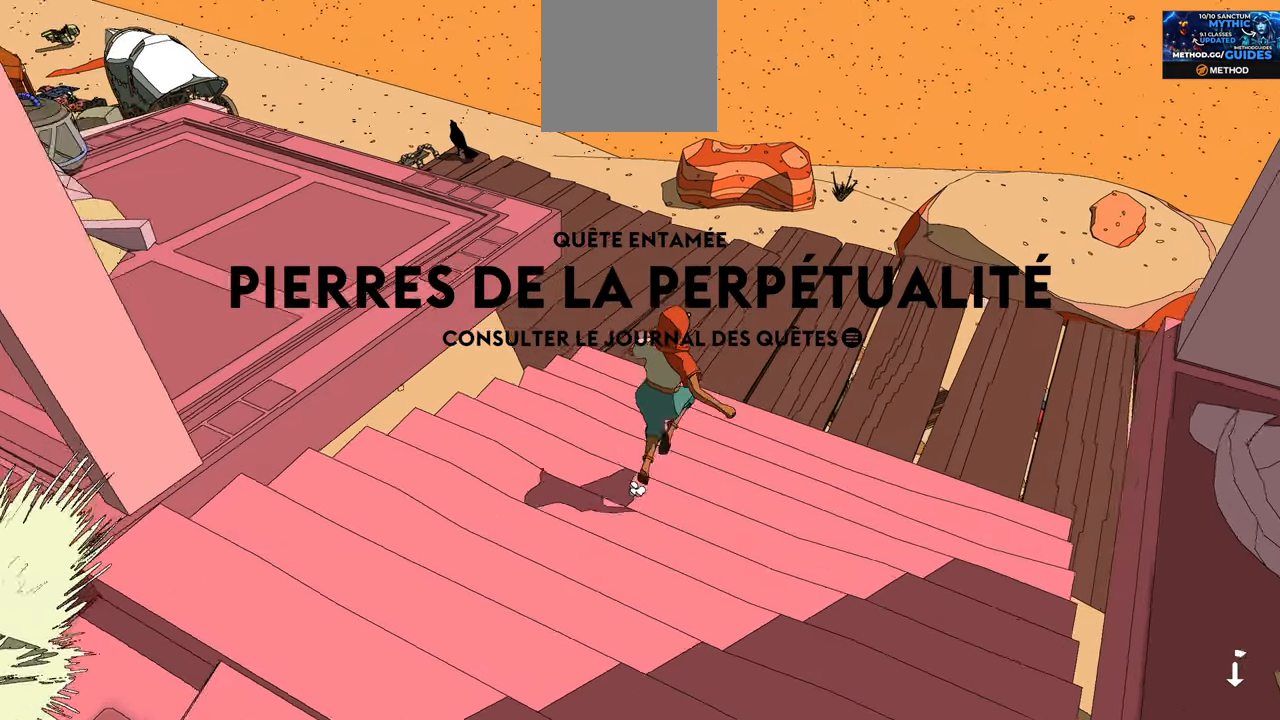
{"buttons": [], "left_stick": "up", "right_stick": "left", "events": [[67, "right_stick", "left"], [484, "left_stick", "up"]]}